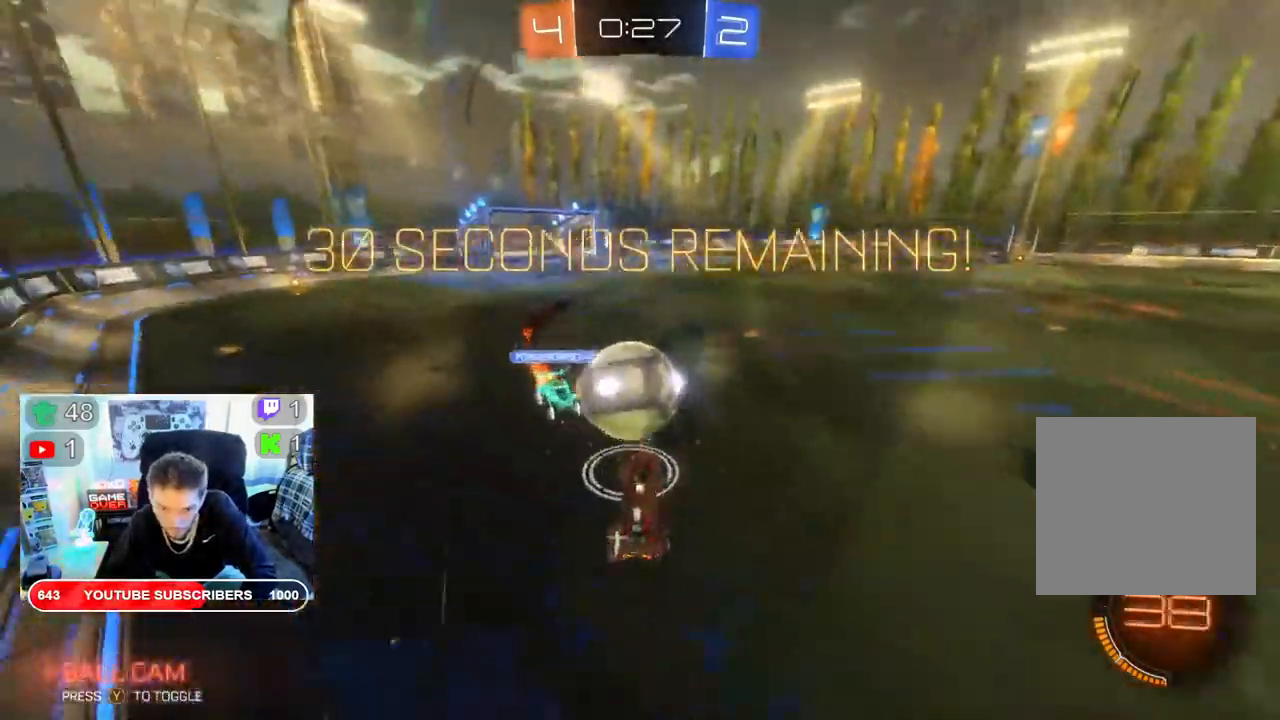
Gameplay with a controller (Xbox layout); each line is a JSON object with the inputs held at the frame after it. "events" lists button and stick changes between this image and that frame as [ms after this image, input, new state], when the widget could be followed in between.
{"buttons": ["R2"], "left_stick": "center", "right_stick": "center", "events": []}
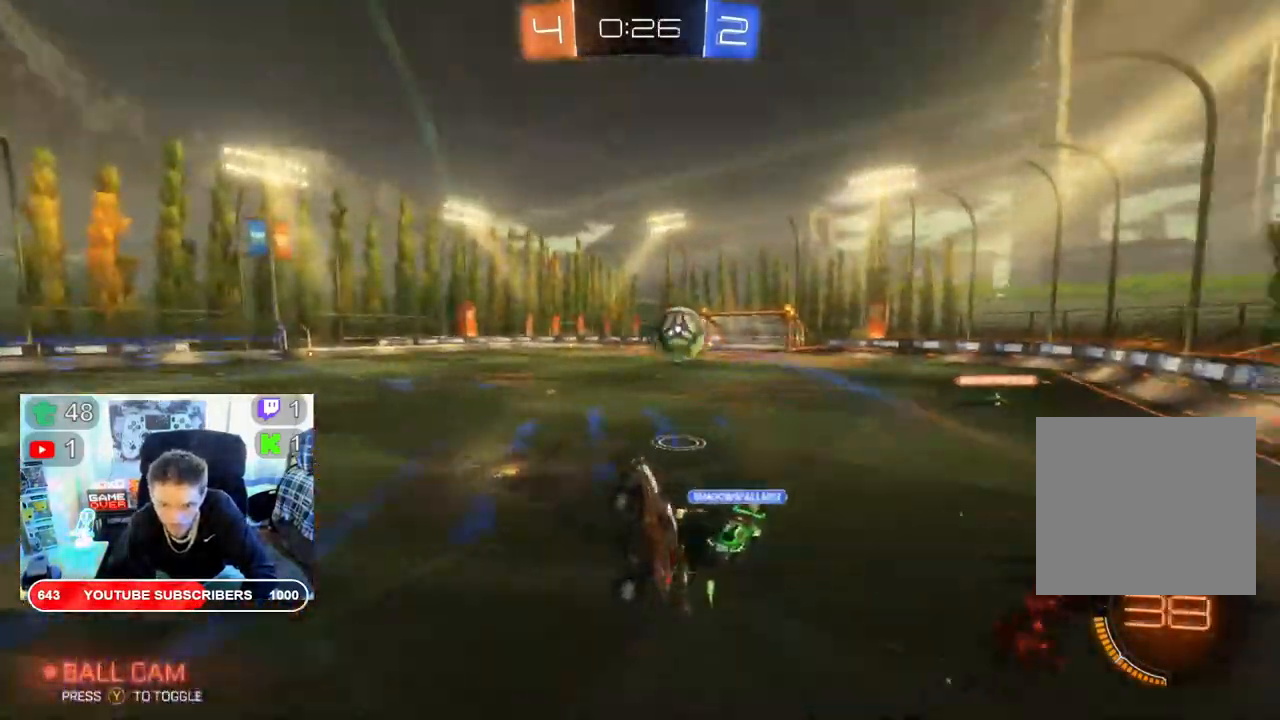
{"buttons": ["L2", "R2"], "left_stick": "up", "right_stick": "center", "events": [[350, "left_stick", "up"], [417, "L2", "down"]]}
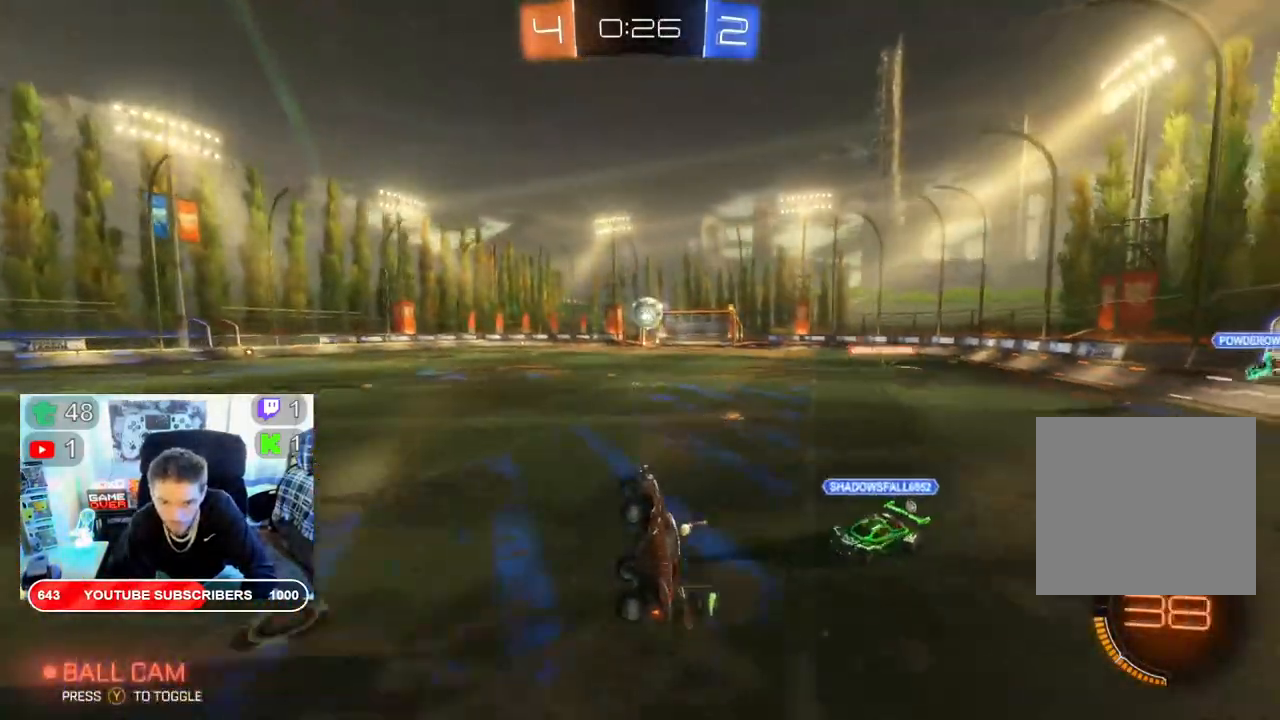
{"buttons": ["B", "R2"], "left_stick": "right", "right_stick": "center", "events": [[167, "L2", "up"], [183, "left_stick", "center"], [367, "left_stick", "right"], [483, "B", "down"]]}
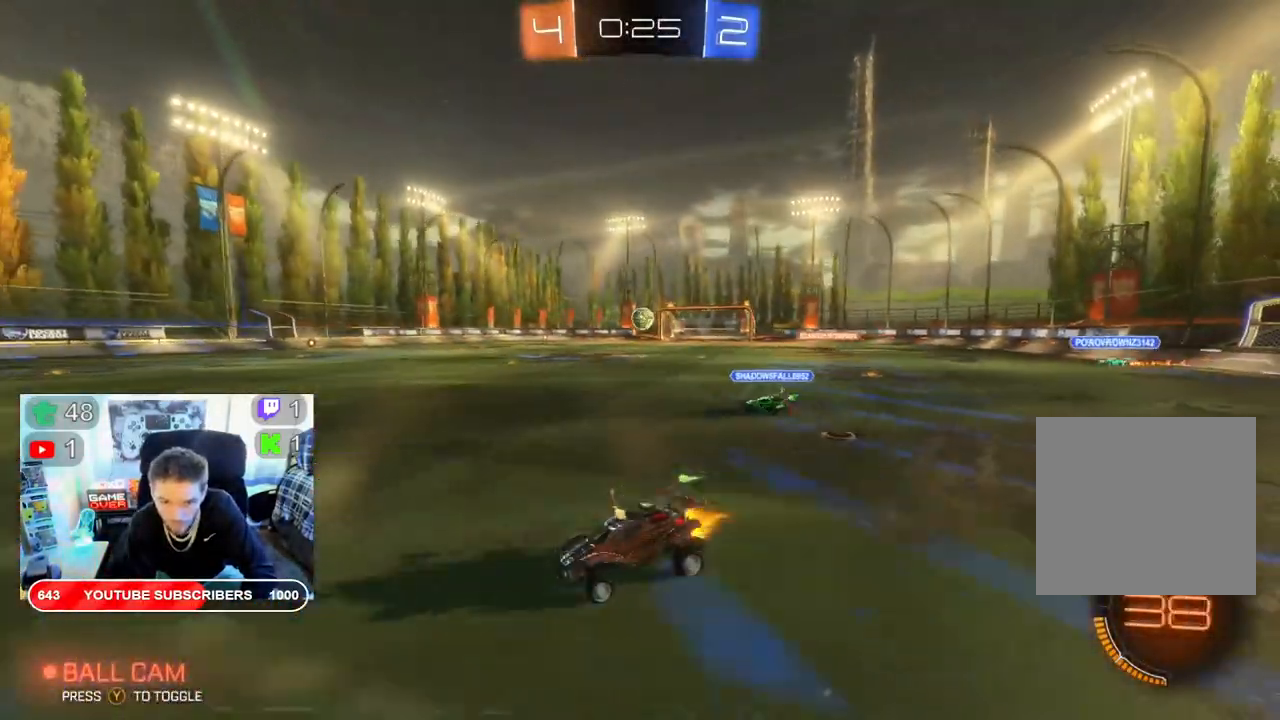
{"buttons": ["B", "R2"], "left_stick": "right", "right_stick": "center", "events": []}
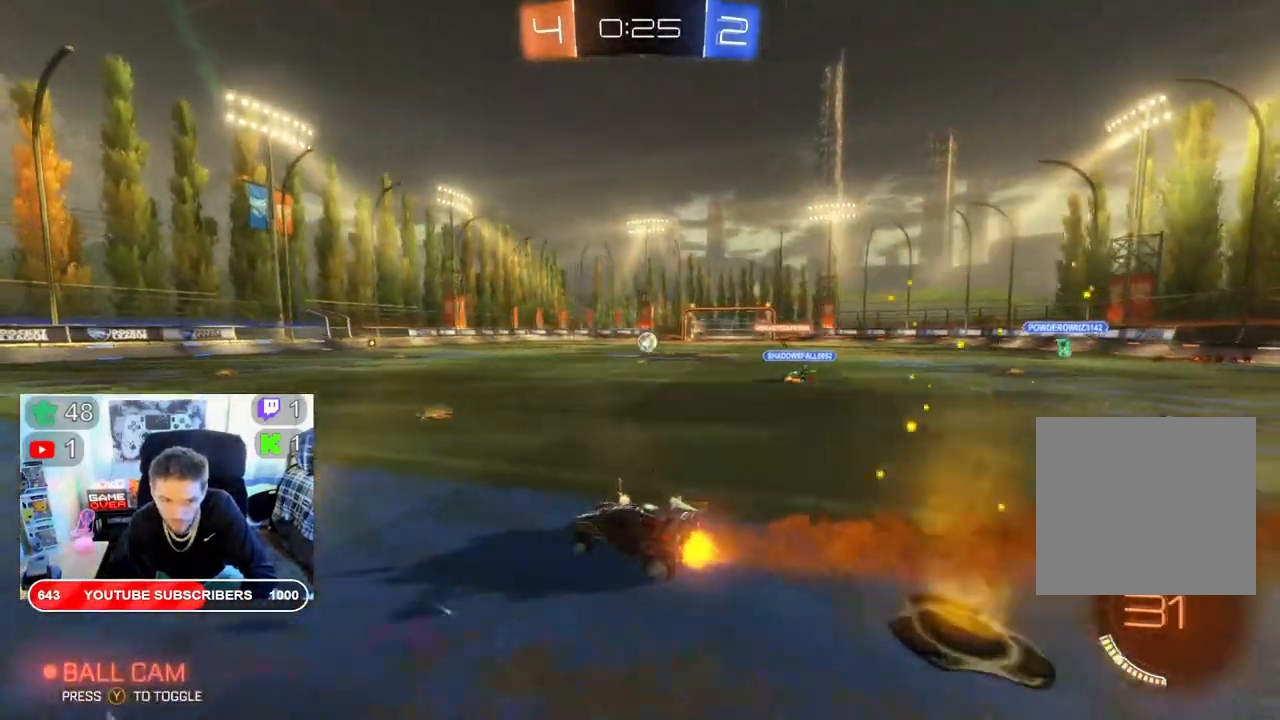
{"buttons": ["B", "R2"], "left_stick": "right", "right_stick": "center", "events": []}
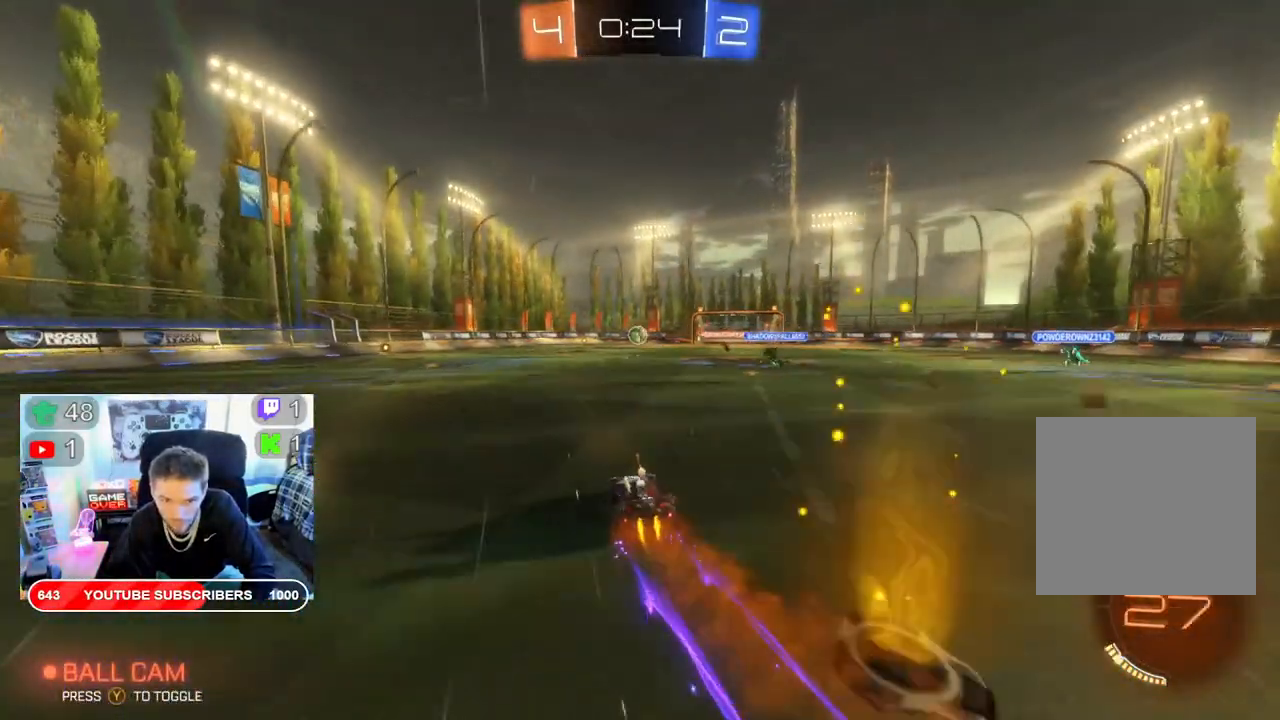
{"buttons": ["B", "R2"], "left_stick": "center", "right_stick": "center", "events": [[300, "left_stick", "up"], [367, "left_stick", "center"]]}
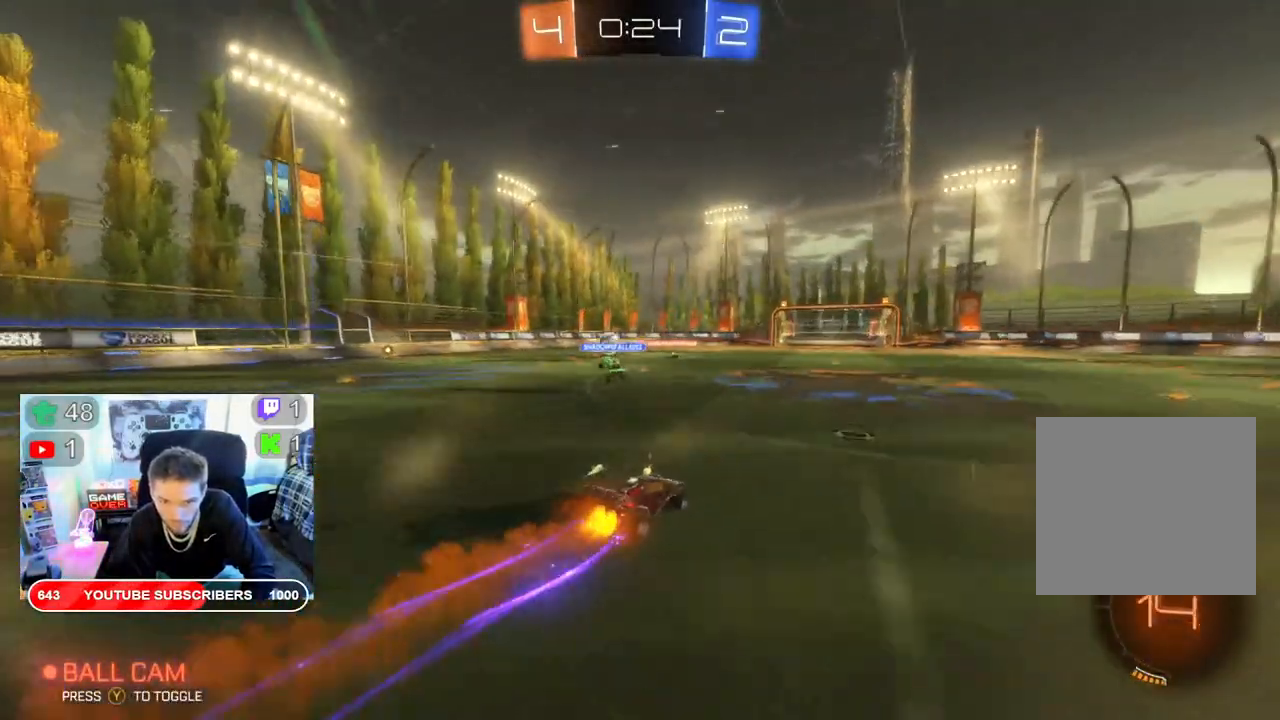
{"buttons": ["A", "L2", "R2"], "left_stick": "up", "right_stick": "center", "events": [[250, "left_stick", "left"], [350, "B", "up"], [433, "left_stick", "up"], [467, "A", "down"], [500, "L2", "down"]]}
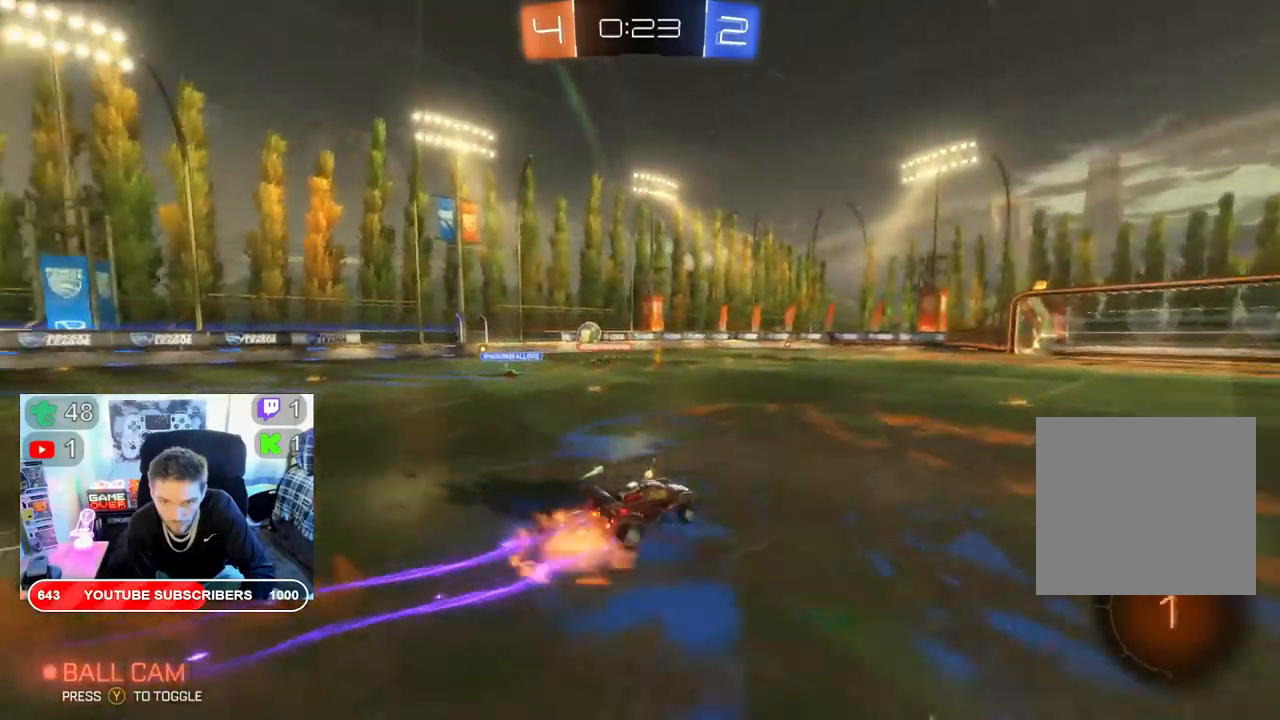
{"buttons": ["R2"], "left_stick": "center", "right_stick": "center", "events": [[50, "left_stick", "up-right"], [67, "A", "up"], [150, "A", "down"], [267, "A", "up"], [383, "L2", "up"], [450, "left_stick", "center"]]}
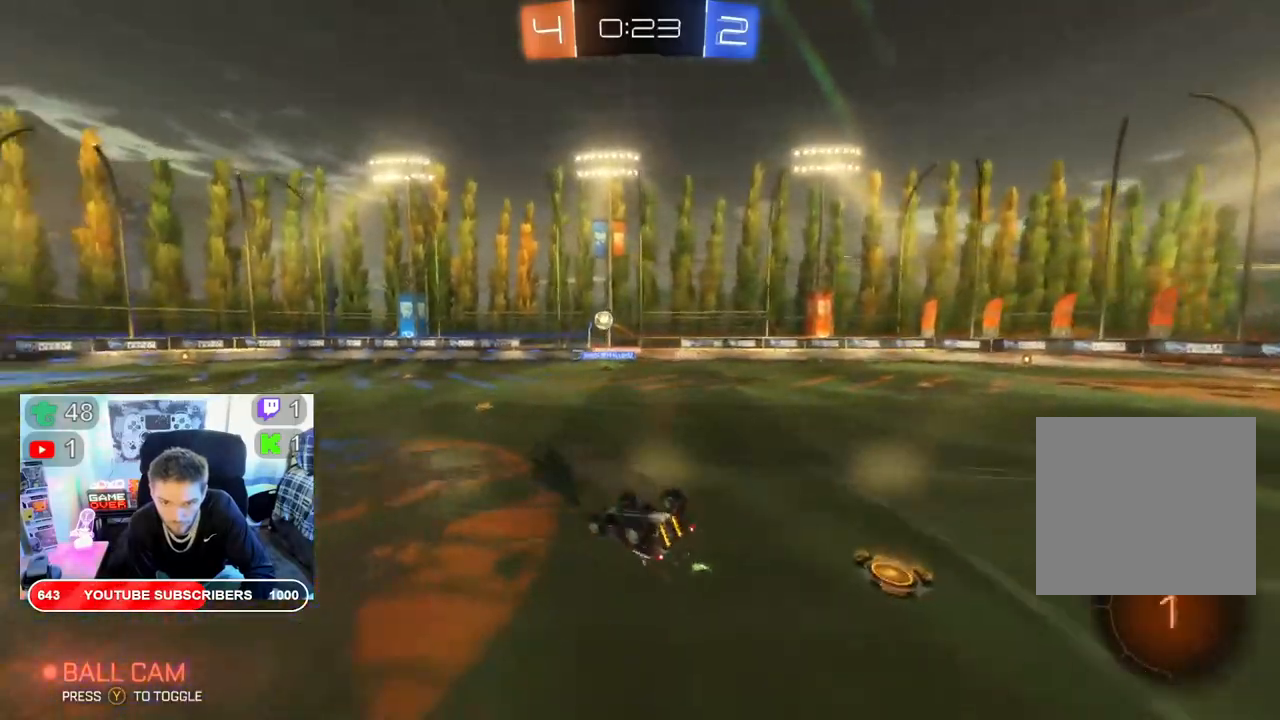
{"buttons": ["R2"], "left_stick": "center", "right_stick": "center", "events": []}
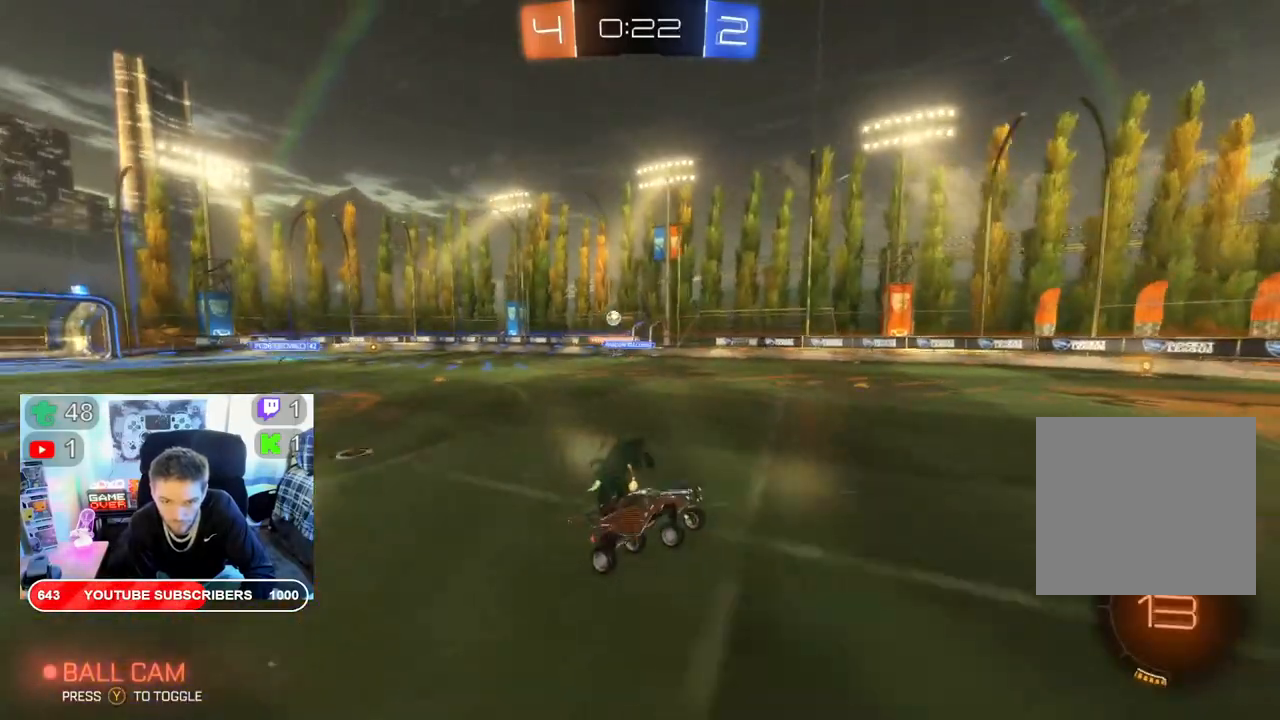
{"buttons": ["R2"], "left_stick": "down-left", "right_stick": "center", "events": [[117, "left_stick", "left"], [417, "left_stick", "down-left"]]}
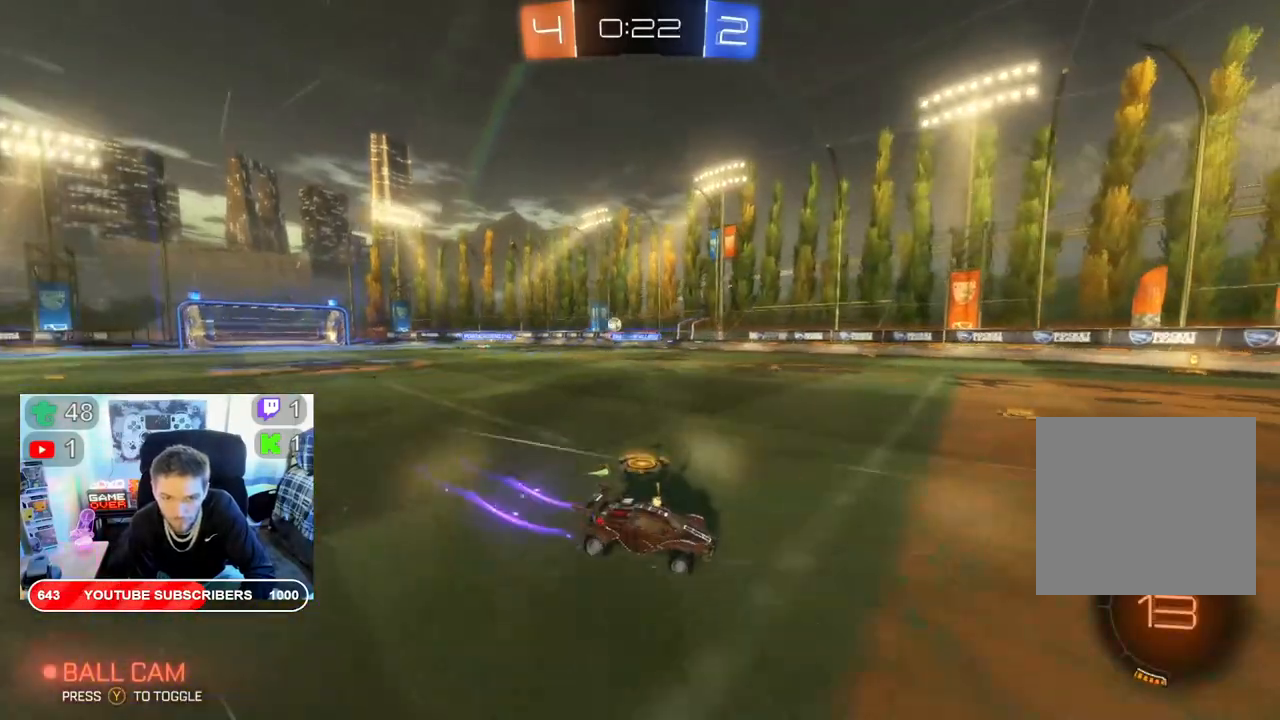
{"buttons": ["R2"], "left_stick": "down-left", "right_stick": "center", "events": []}
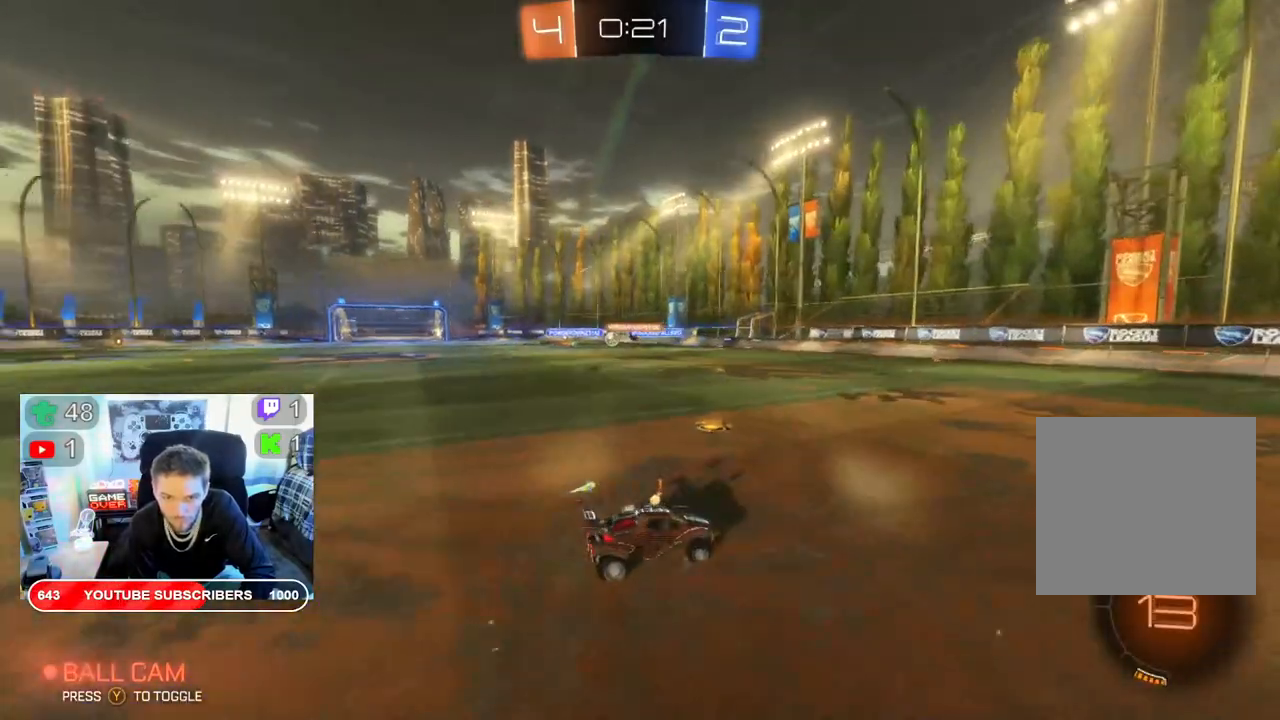
{"buttons": ["R2"], "left_stick": "down-left", "right_stick": "center", "events": []}
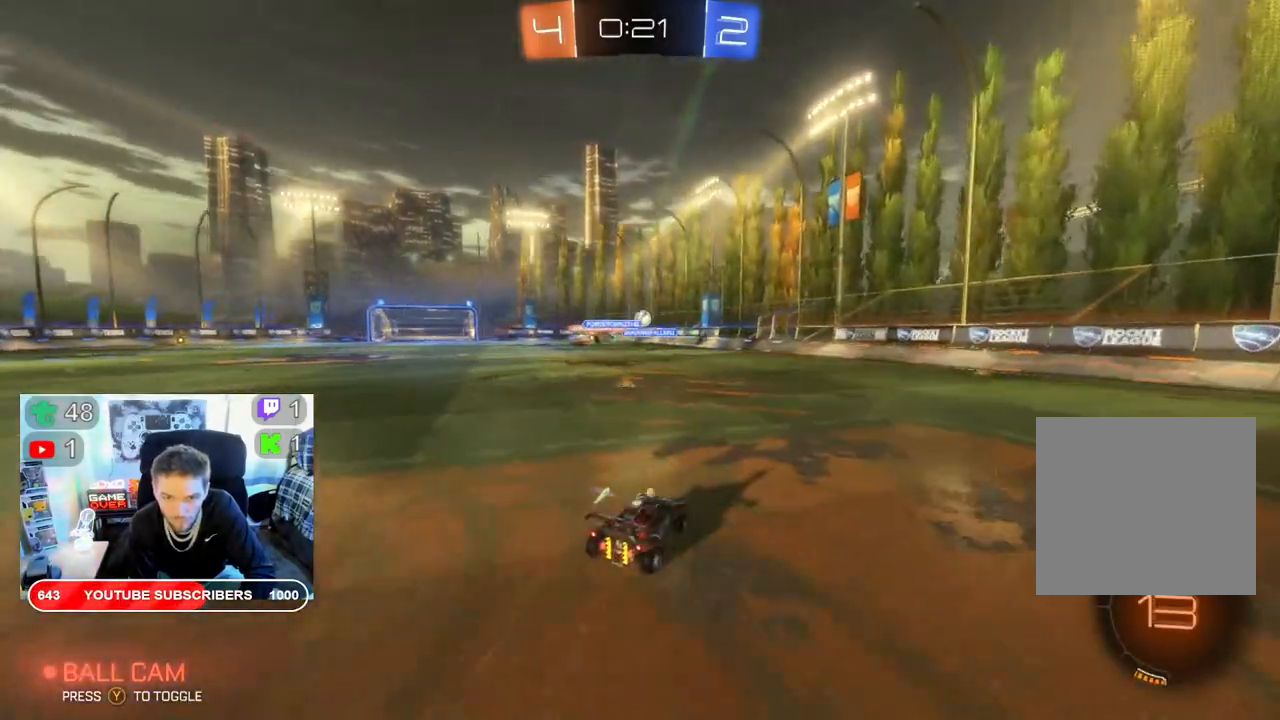
{"buttons": ["R2"], "left_stick": "down-left", "right_stick": "center", "events": [[17, "left_stick", "down-right"], [383, "left_stick", "down-left"]]}
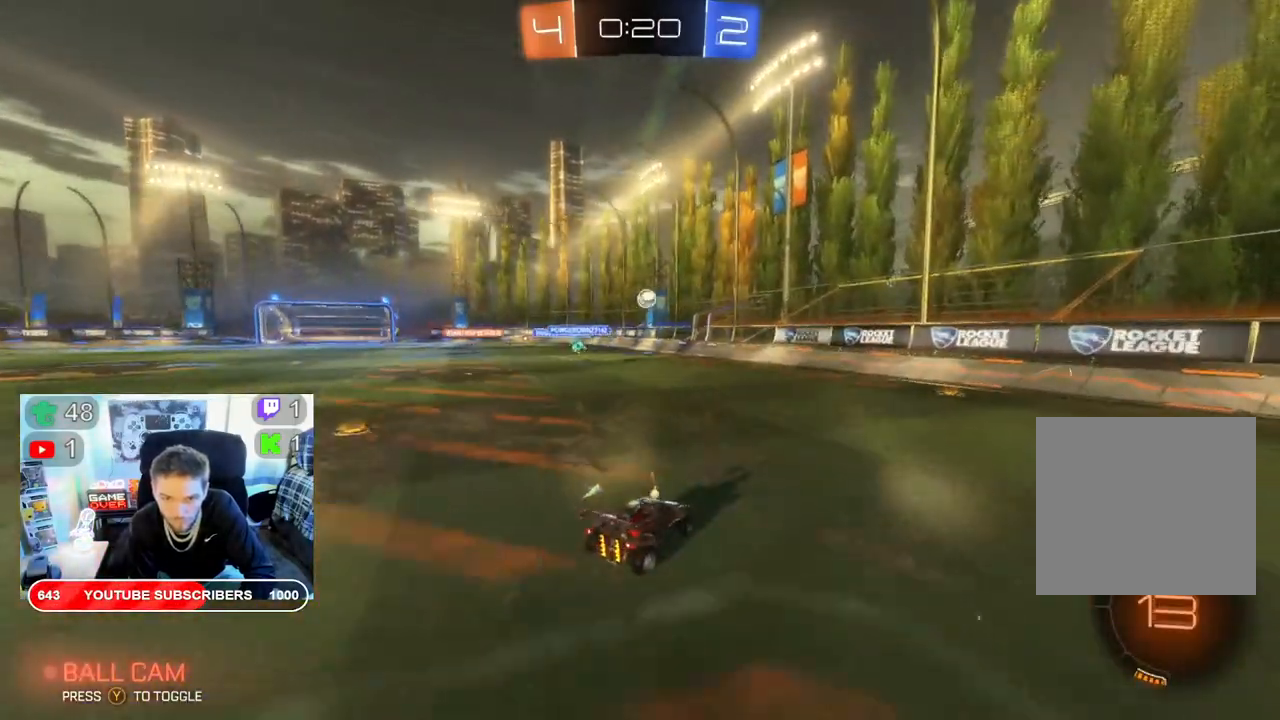
{"buttons": ["R2"], "left_stick": "down-left", "right_stick": "center", "events": [[183, "left_stick", "center"], [417, "left_stick", "left"], [483, "left_stick", "down-left"]]}
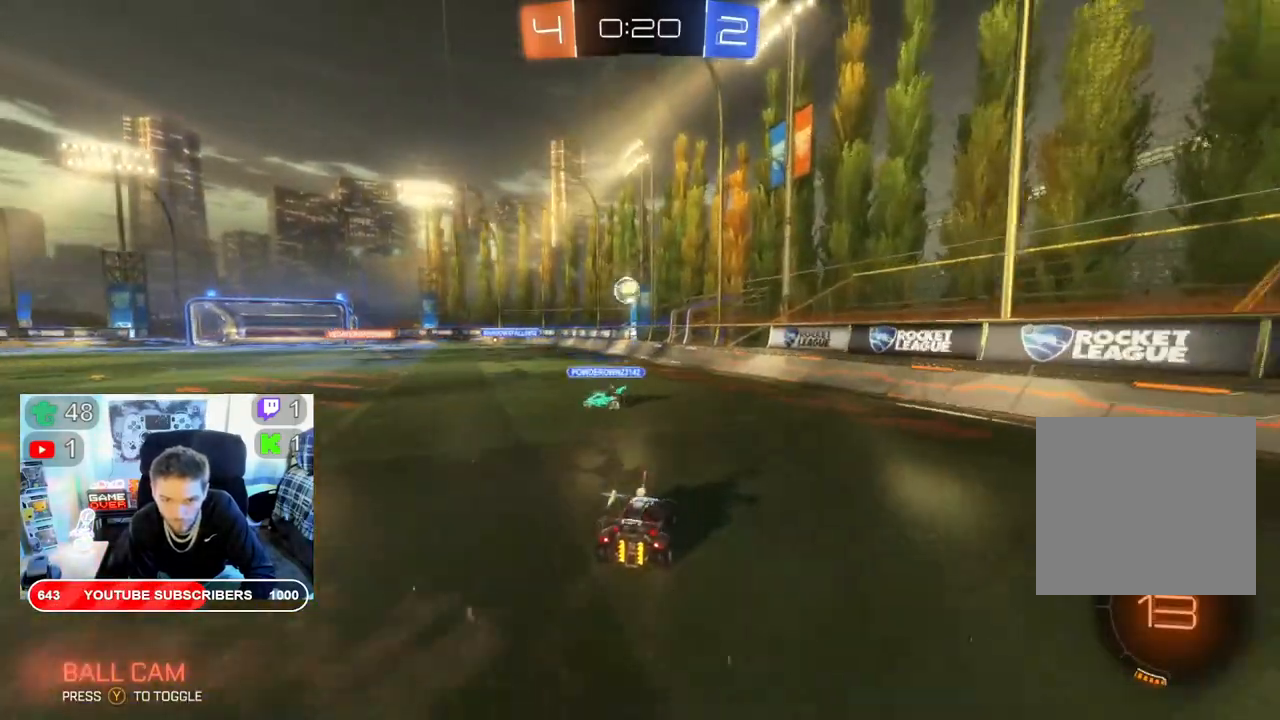
{"buttons": ["R2"], "left_stick": "center", "right_stick": "center", "events": [[333, "left_stick", "center"]]}
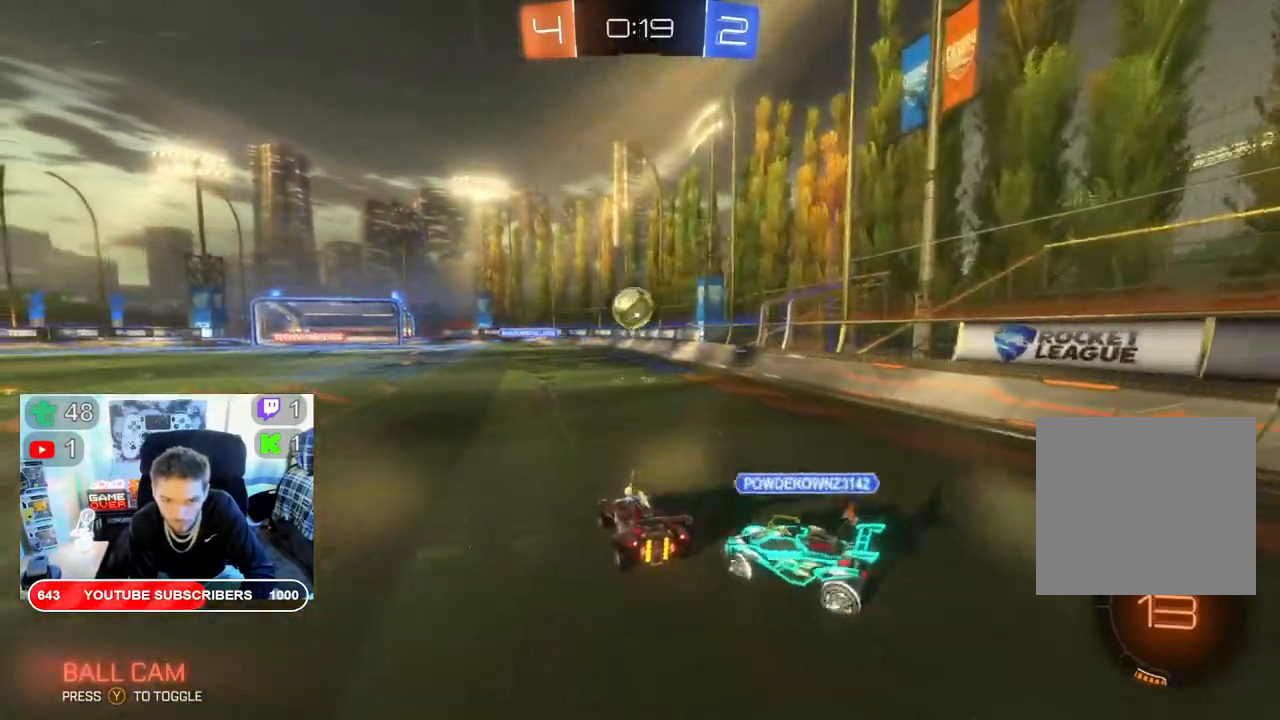
{"buttons": ["A", "R2"], "left_stick": "up-left", "right_stick": "center", "events": [[250, "A", "down"], [267, "left_stick", "left"], [367, "A", "up"], [433, "A", "down"], [467, "left_stick", "up-left"]]}
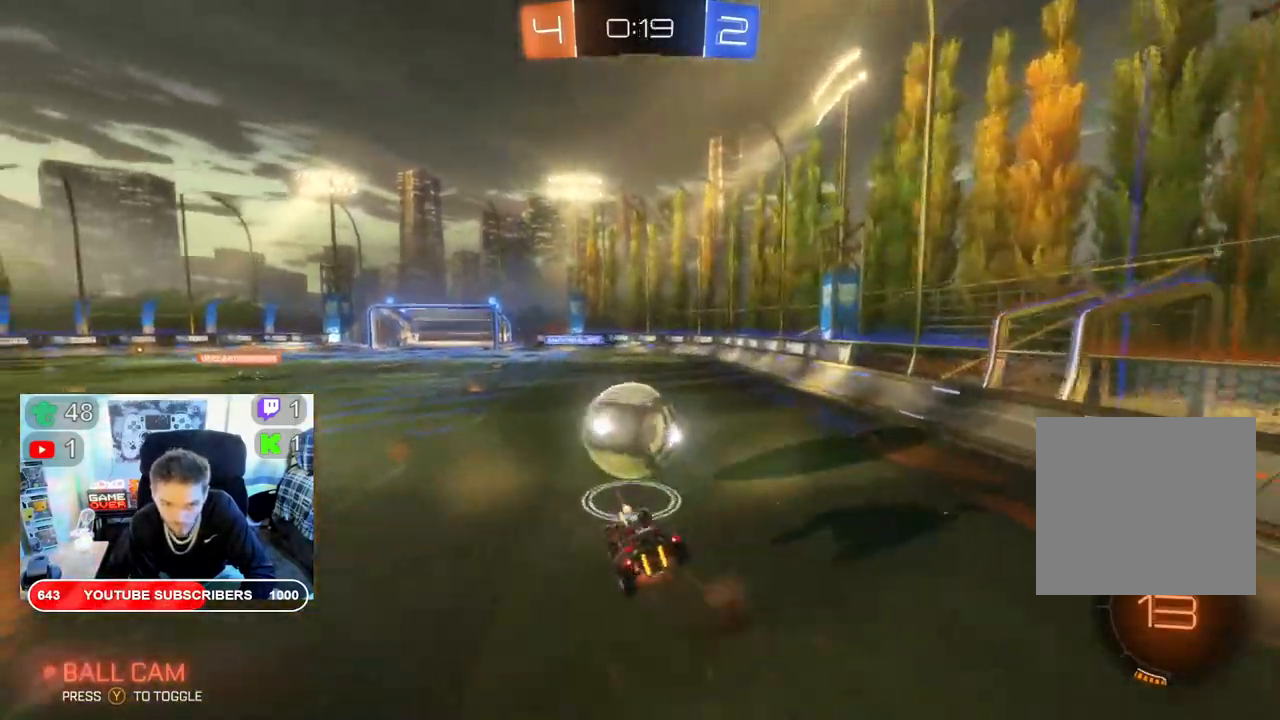
{"buttons": ["R2"], "left_stick": "center", "right_stick": "center", "events": [[50, "A", "up"], [100, "A", "down"], [183, "left_stick", "up"], [233, "A", "up"], [283, "left_stick", "center"]]}
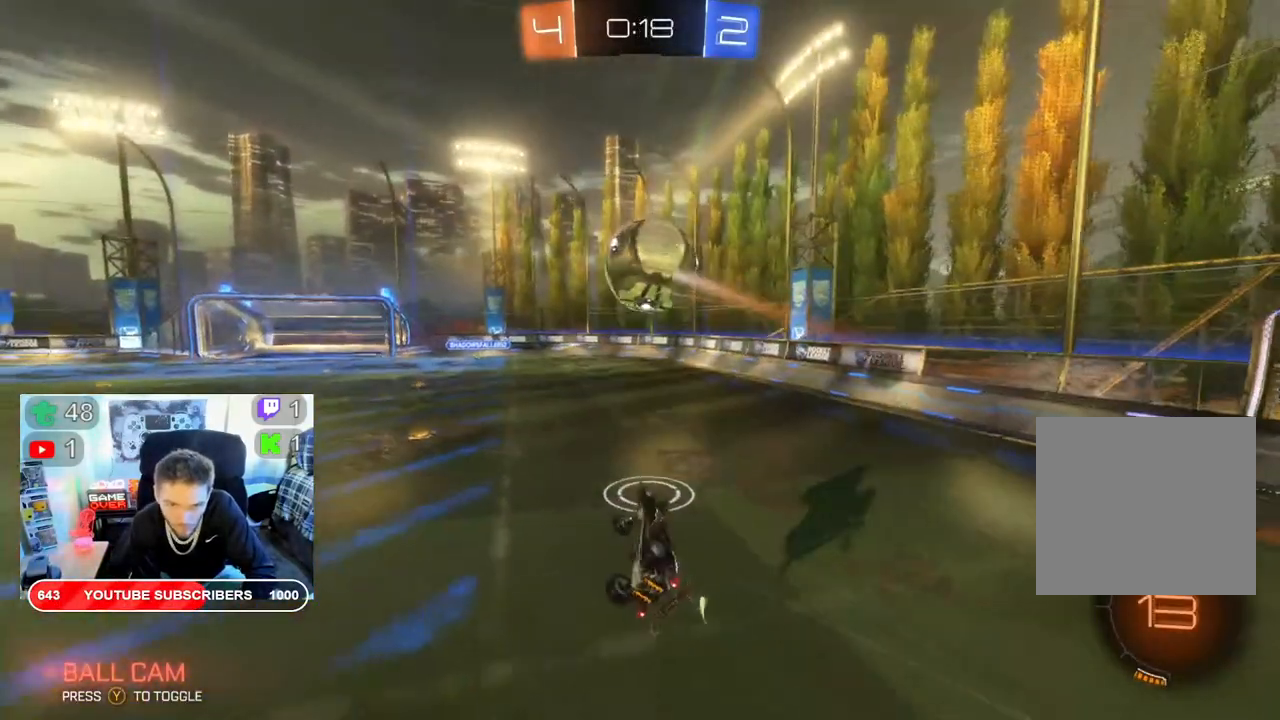
{"buttons": ["R2"], "left_stick": "center", "right_stick": "center", "events": []}
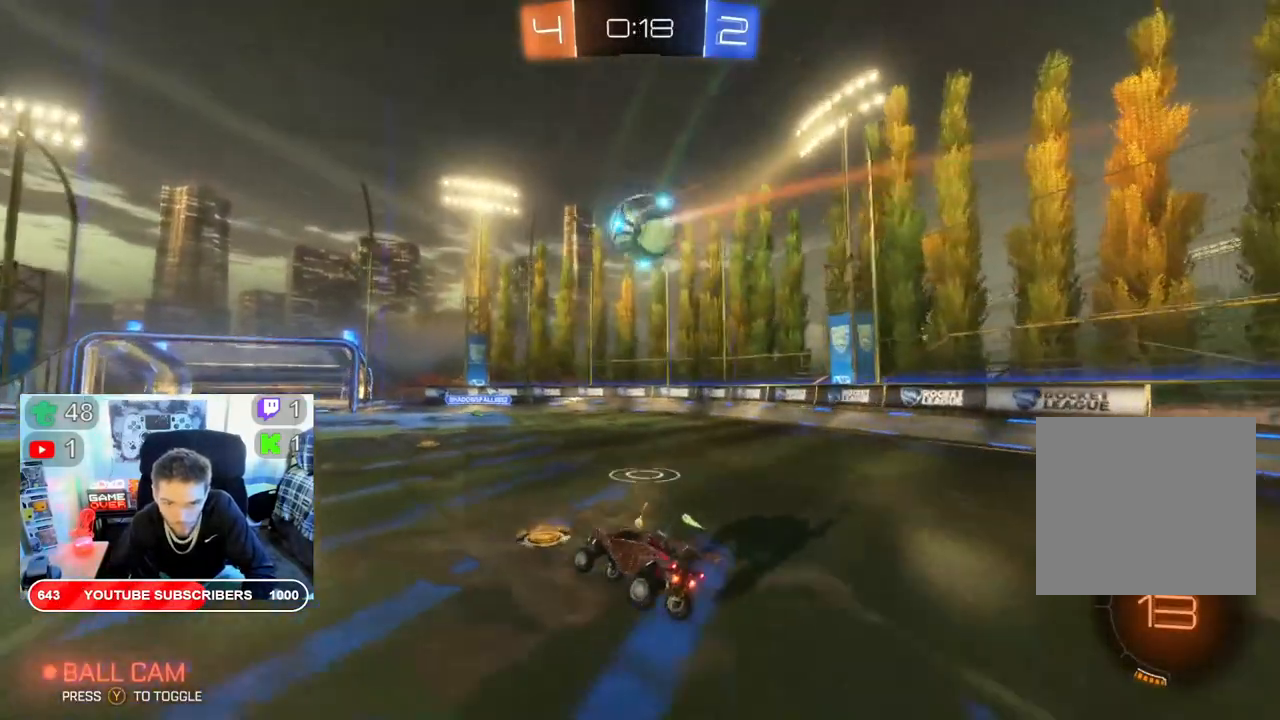
{"buttons": ["R2"], "left_stick": "center", "right_stick": "center", "events": [[50, "left_stick", "right"], [233, "left_stick", "center"]]}
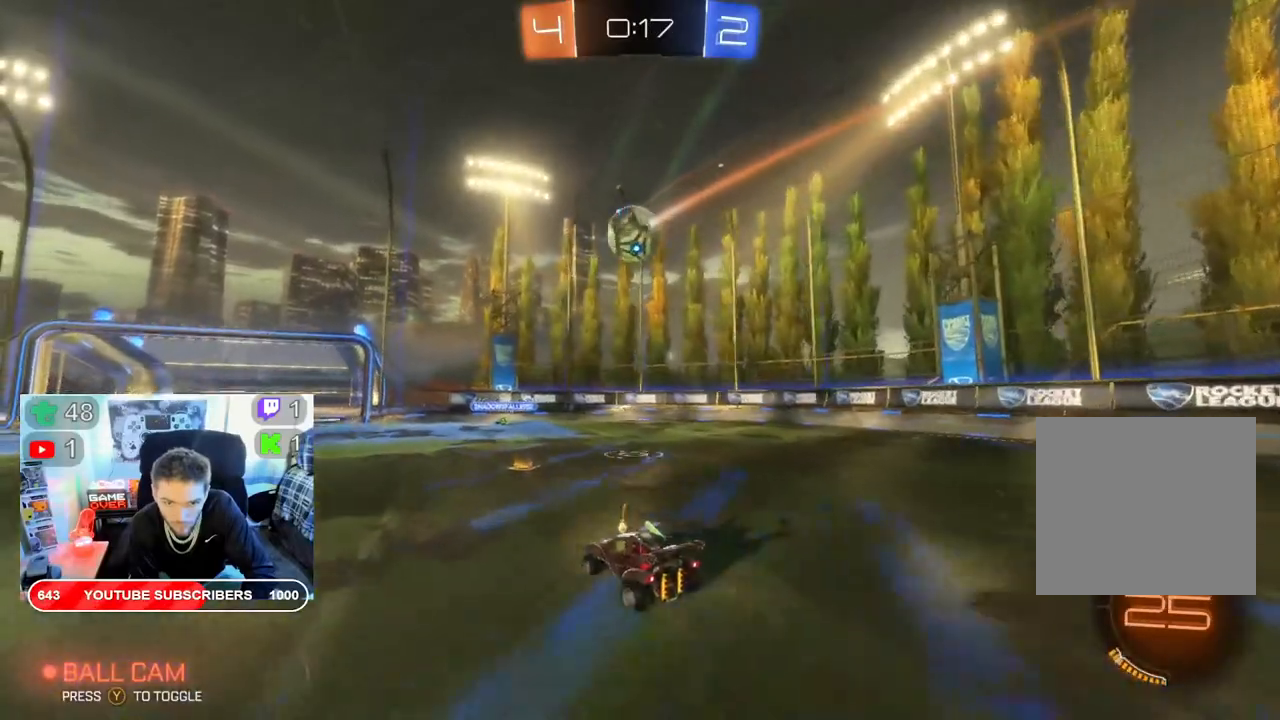
{"buttons": ["L2"], "left_stick": "center", "right_stick": "center", "events": [[50, "left_stick", "right"], [117, "L2", "down"], [183, "R2", "up"], [200, "left_stick", "center"]]}
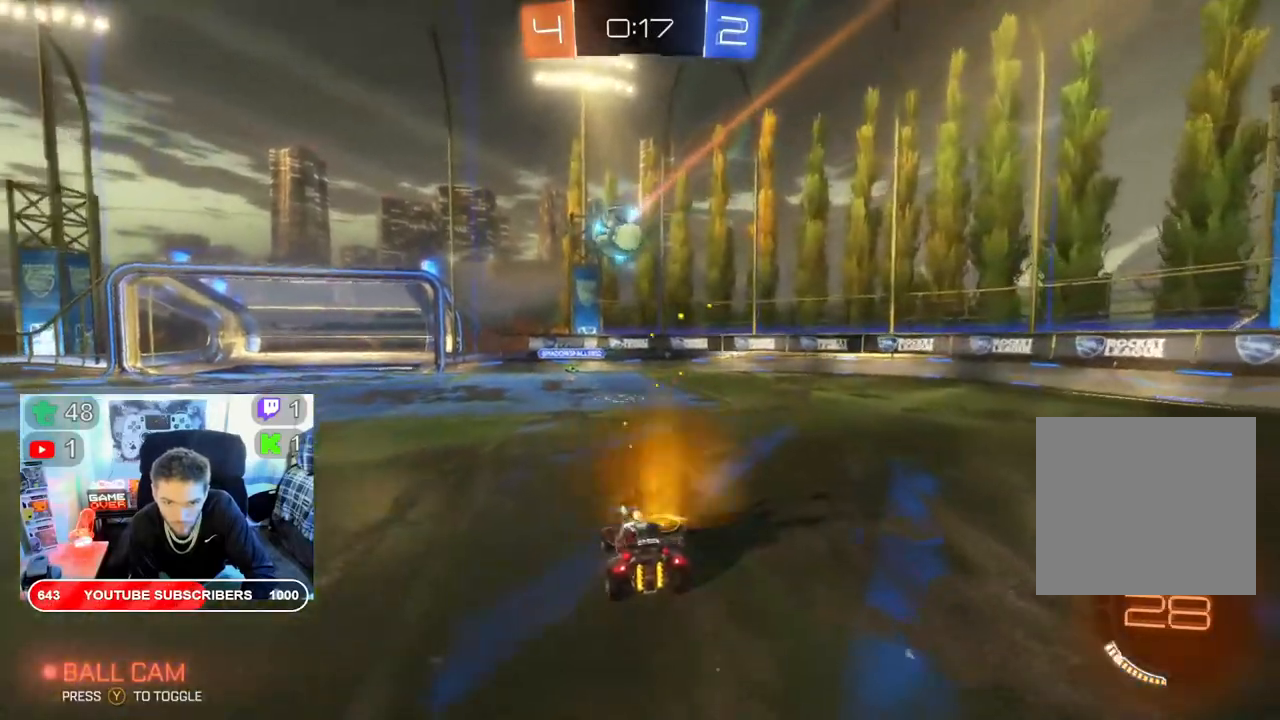
{"buttons": ["L2"], "left_stick": "center", "right_stick": "center", "events": []}
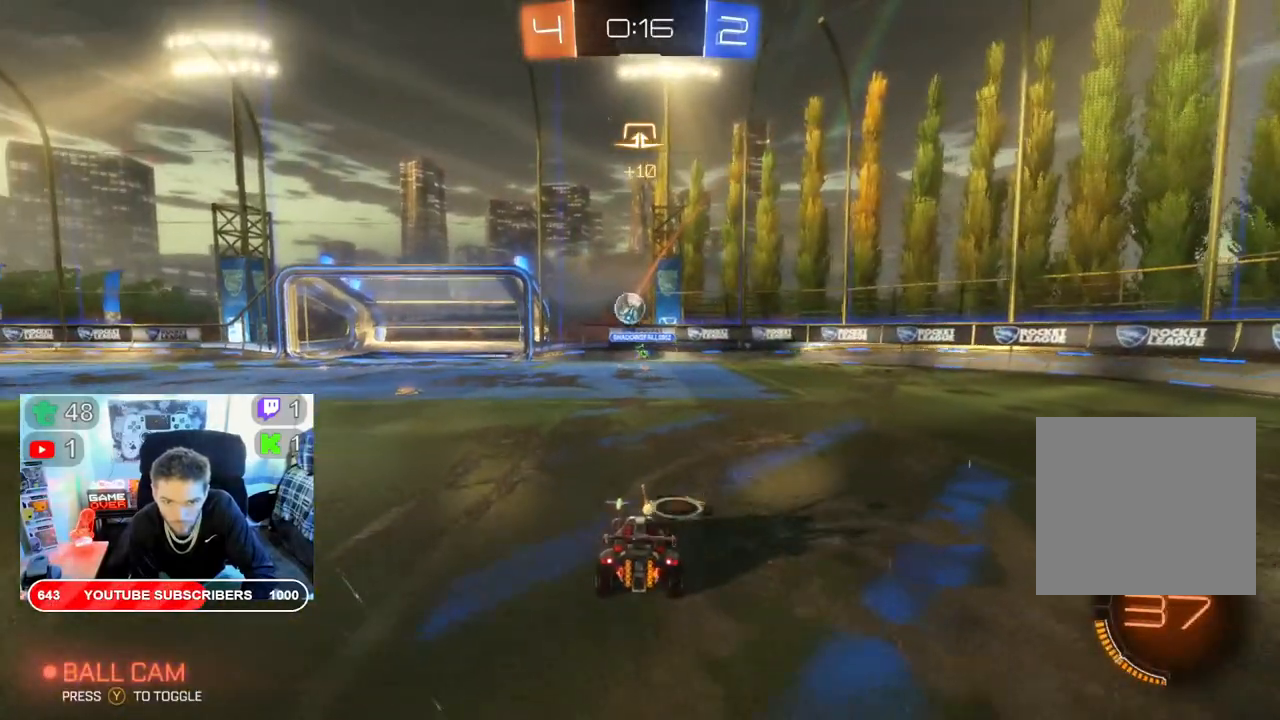
{"buttons": ["R2"], "left_stick": "left", "right_stick": "center", "events": [[133, "L2", "up"], [150, "R2", "down"], [317, "left_stick", "left"]]}
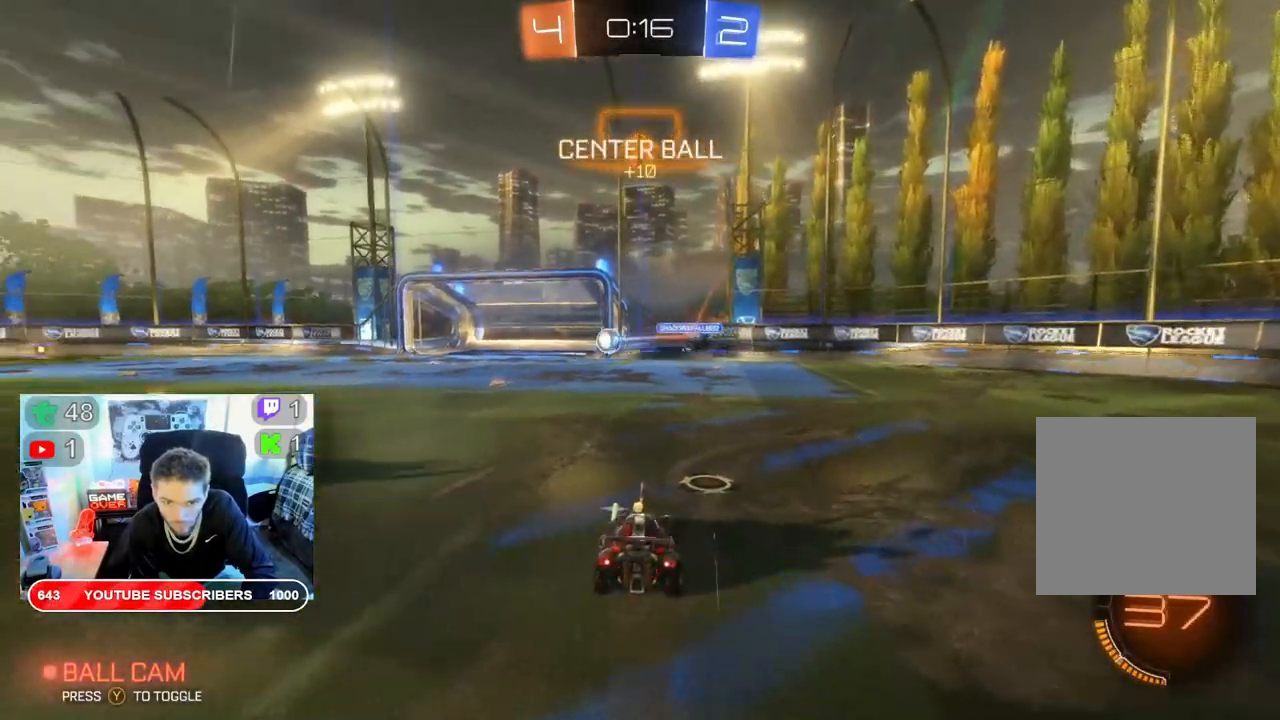
{"buttons": ["B", "R2"], "left_stick": "left", "right_stick": "center", "events": [[200, "B", "down"]]}
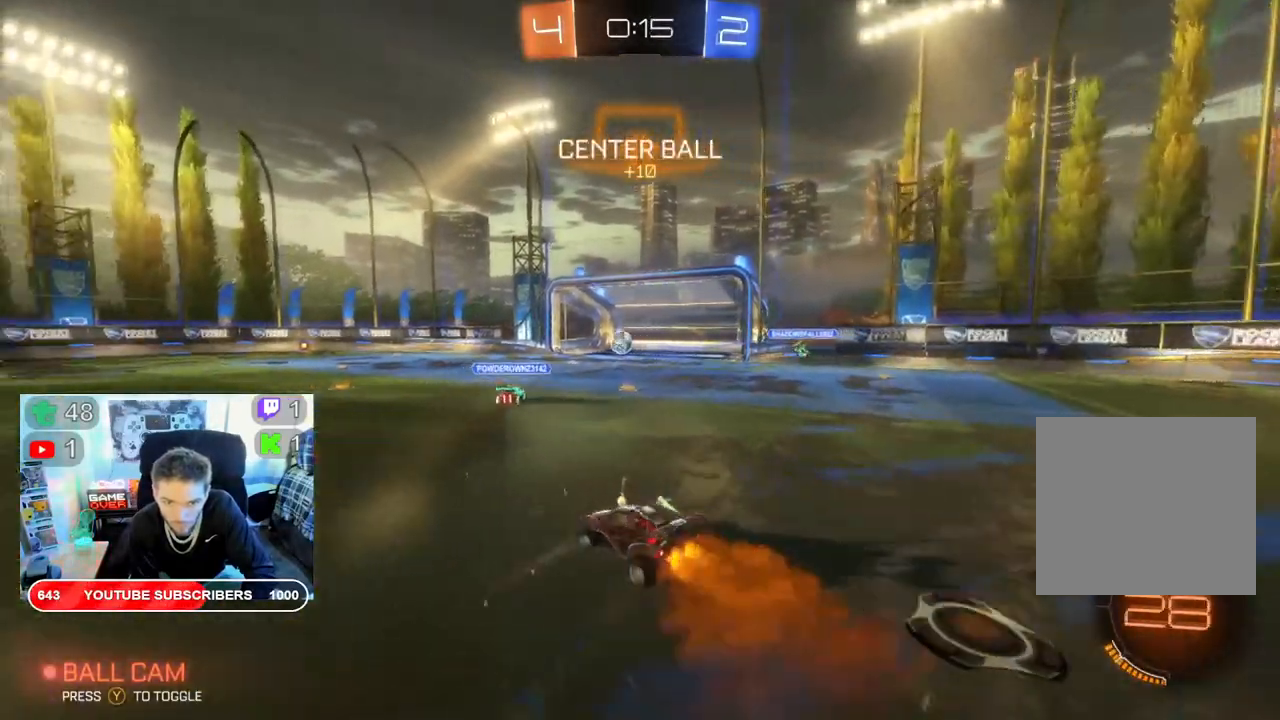
{"buttons": ["A", "L2", "R2"], "left_stick": "right", "right_stick": "center", "events": [[200, "left_stick", "up-right"], [383, "L2", "down"], [433, "left_stick", "right"], [450, "A", "down"], [467, "B", "up"]]}
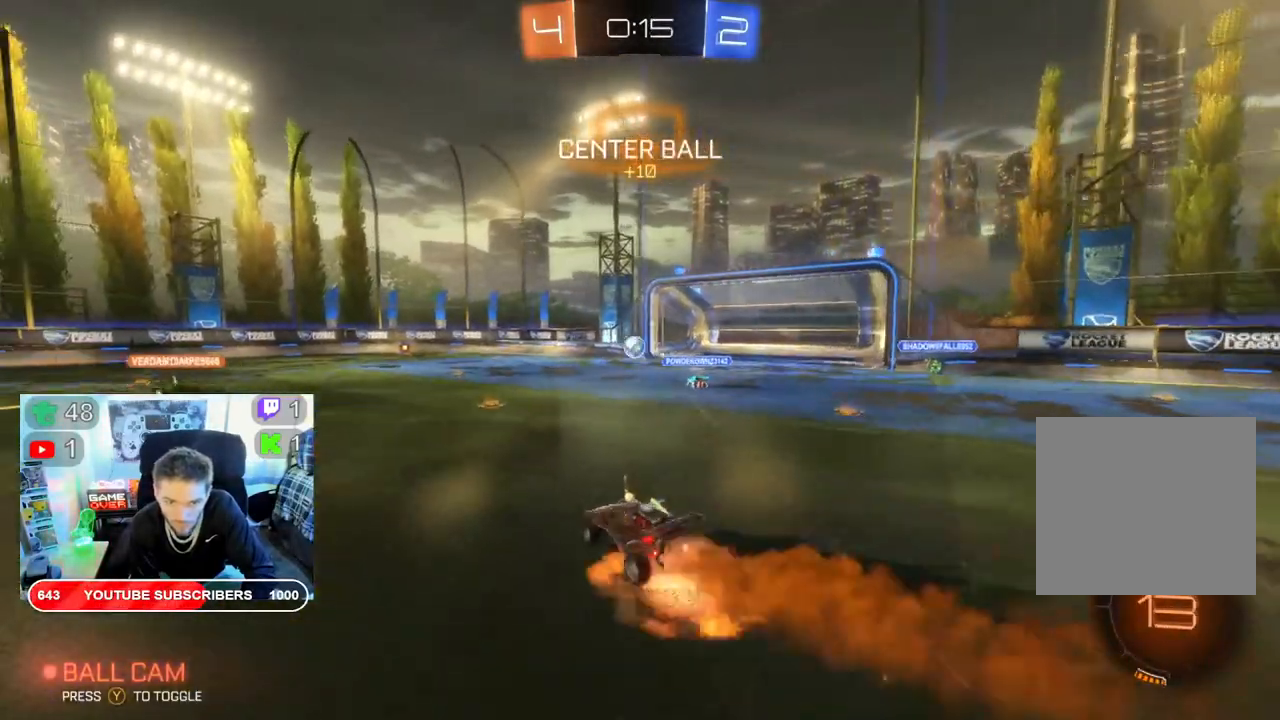
{"buttons": ["A", "L2", "R2"], "left_stick": "right", "right_stick": "center", "events": [[117, "A", "up"], [167, "A", "down"], [300, "A", "up"], [317, "A", "down"]]}
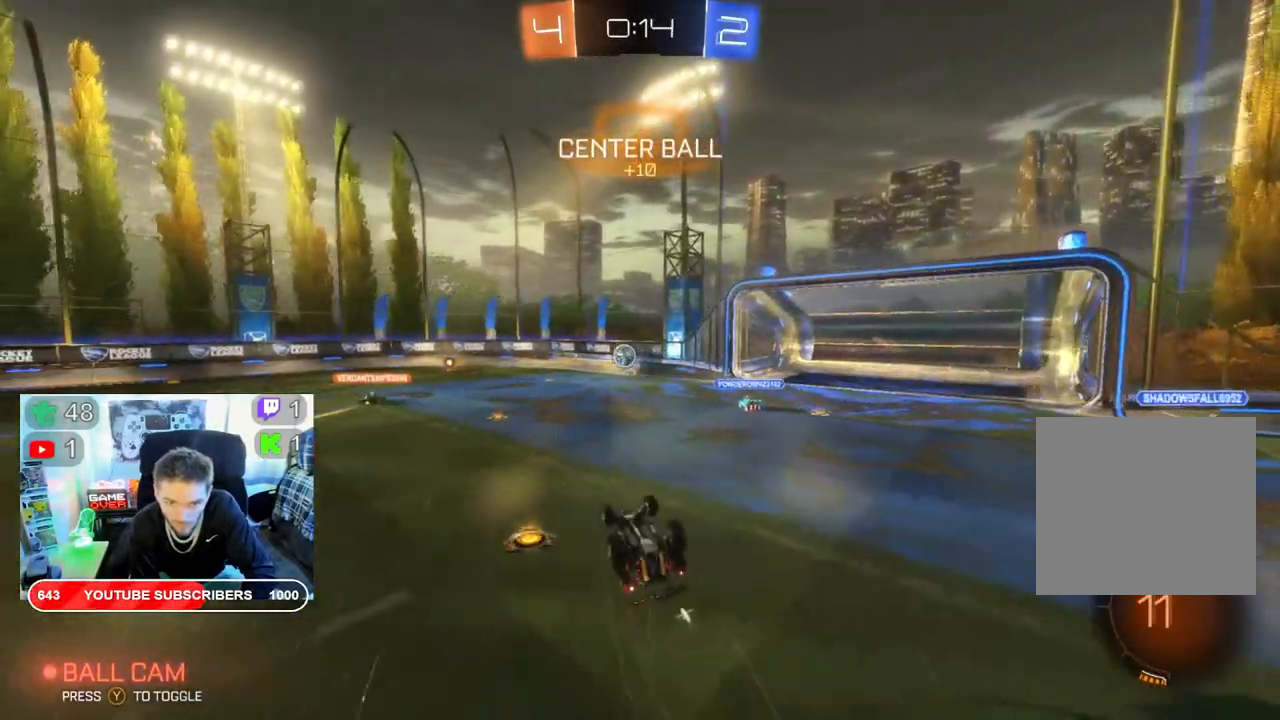
{"buttons": ["R2"], "left_stick": "center", "right_stick": "center", "events": [[50, "L2", "up"], [50, "left_stick", "down"], [67, "A", "up"], [183, "left_stick", "center"]]}